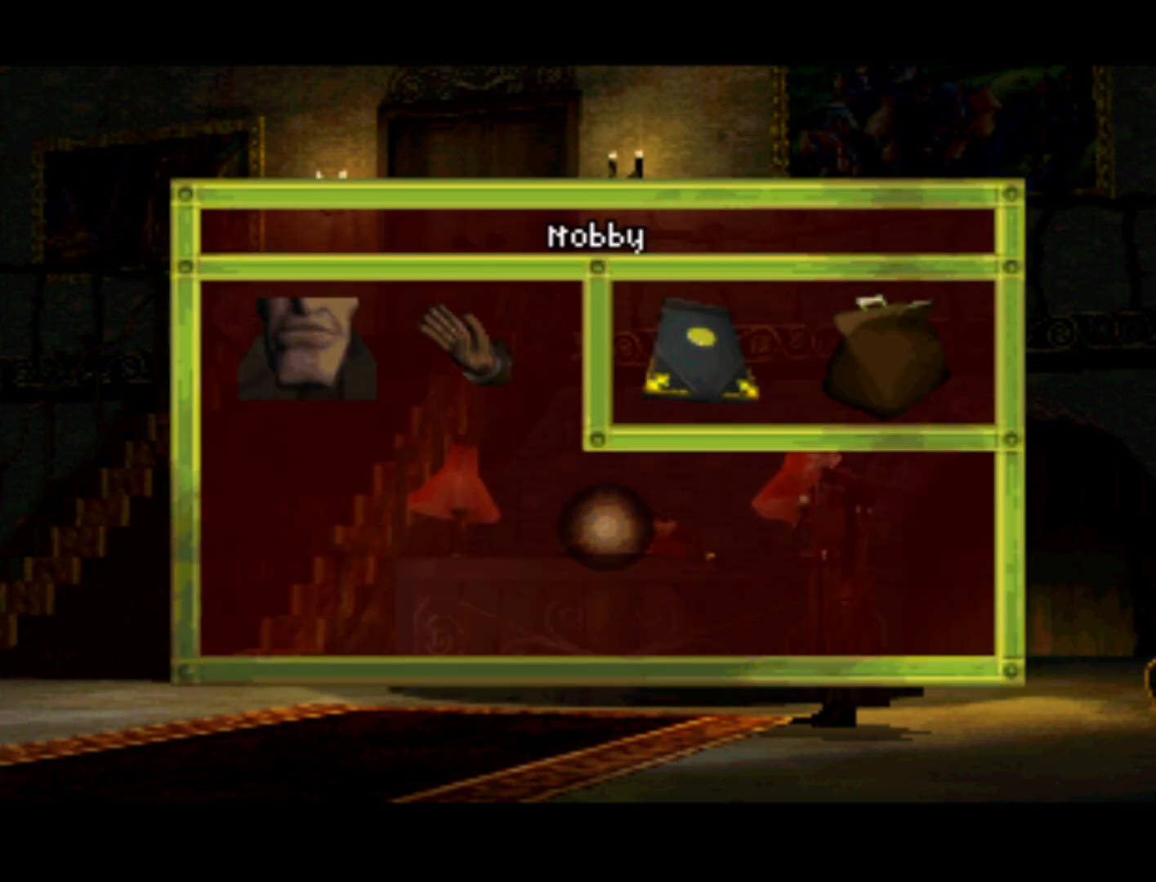
Gameplay with a controller (PlayStation layout); each line is a JSON object with the inputs held at the frame after it. "events" lists button and stick changes between this image and that frame as [ms after this image, input, new state], when the widget could be followed in between. Not read: L3 R3.
{"buttons": [], "left_stick": "center", "right_stick": "center", "events": [[167, "DPAD_UP", "down"], [183, "DPAD_LEFT", "down"], [267, "DPAD_LEFT", "up"], [450, "DPAD_UP", "up"]]}
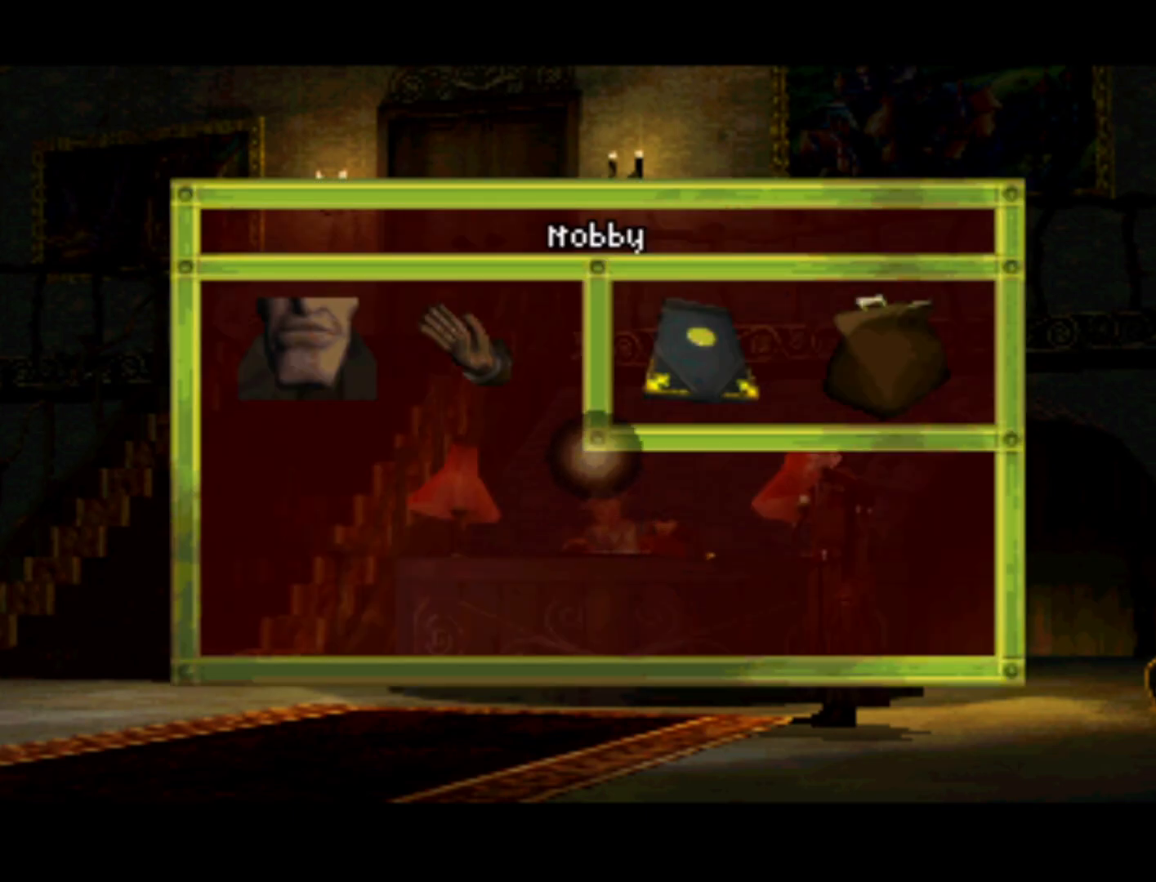
{"buttons": ["DPAD_RIGHT"], "left_stick": "center", "right_stick": "center", "events": [[383, "DPAD_RIGHT", "down"]]}
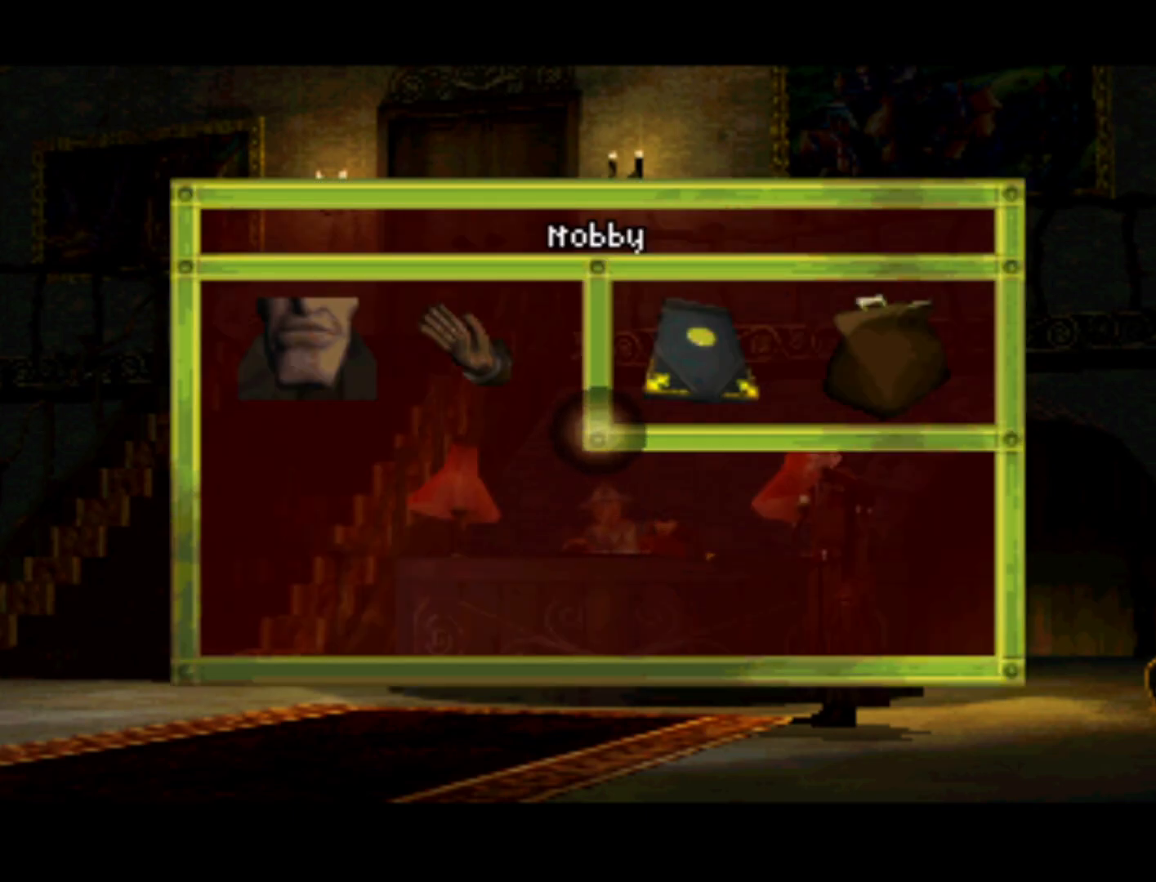
{"buttons": [], "left_stick": "center", "right_stick": "center", "events": [[83, "DPAD_UP", "down"], [100, "DPAD_RIGHT", "up"], [267, "DPAD_UP", "up"]]}
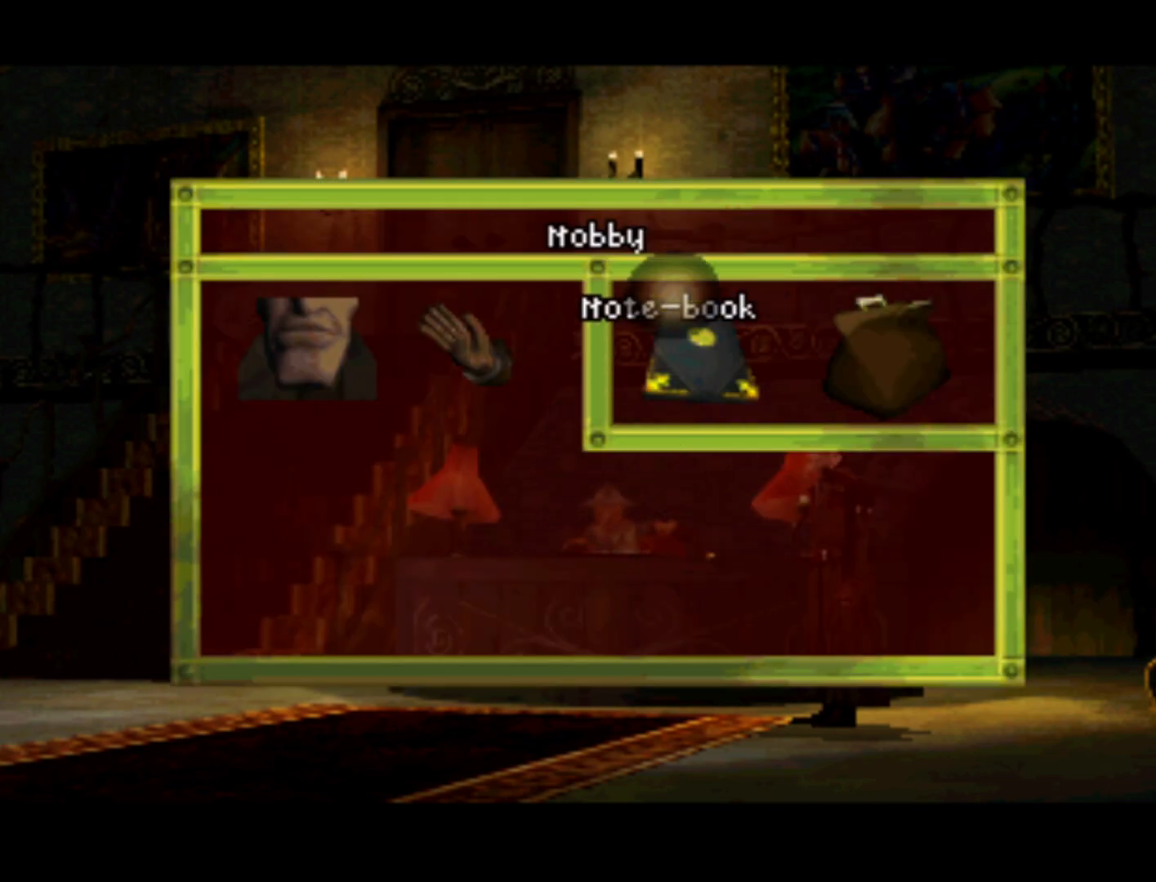
{"buttons": [], "left_stick": "center", "right_stick": "center", "events": [[267, "DPAD_DOWN", "down"], [417, "DPAD_DOWN", "up"]]}
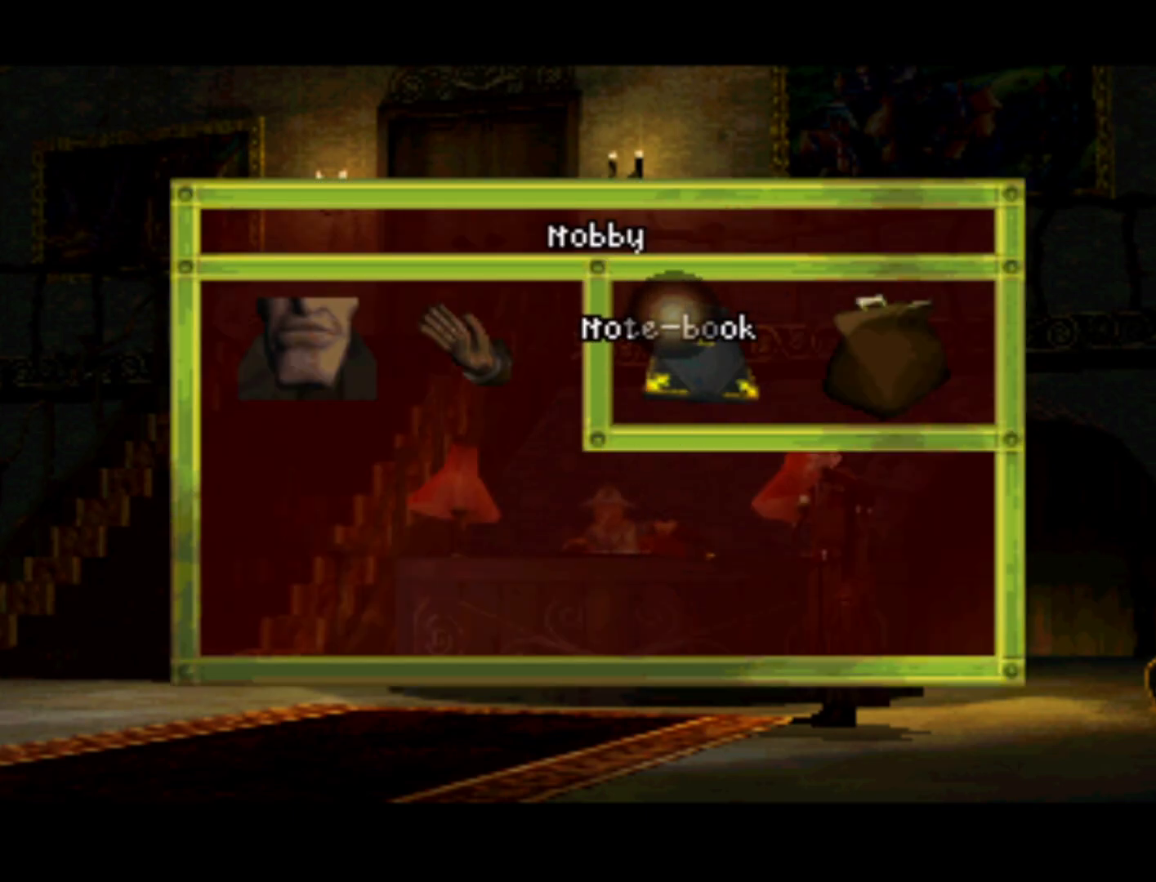
{"buttons": [], "left_stick": "center", "right_stick": "center", "events": []}
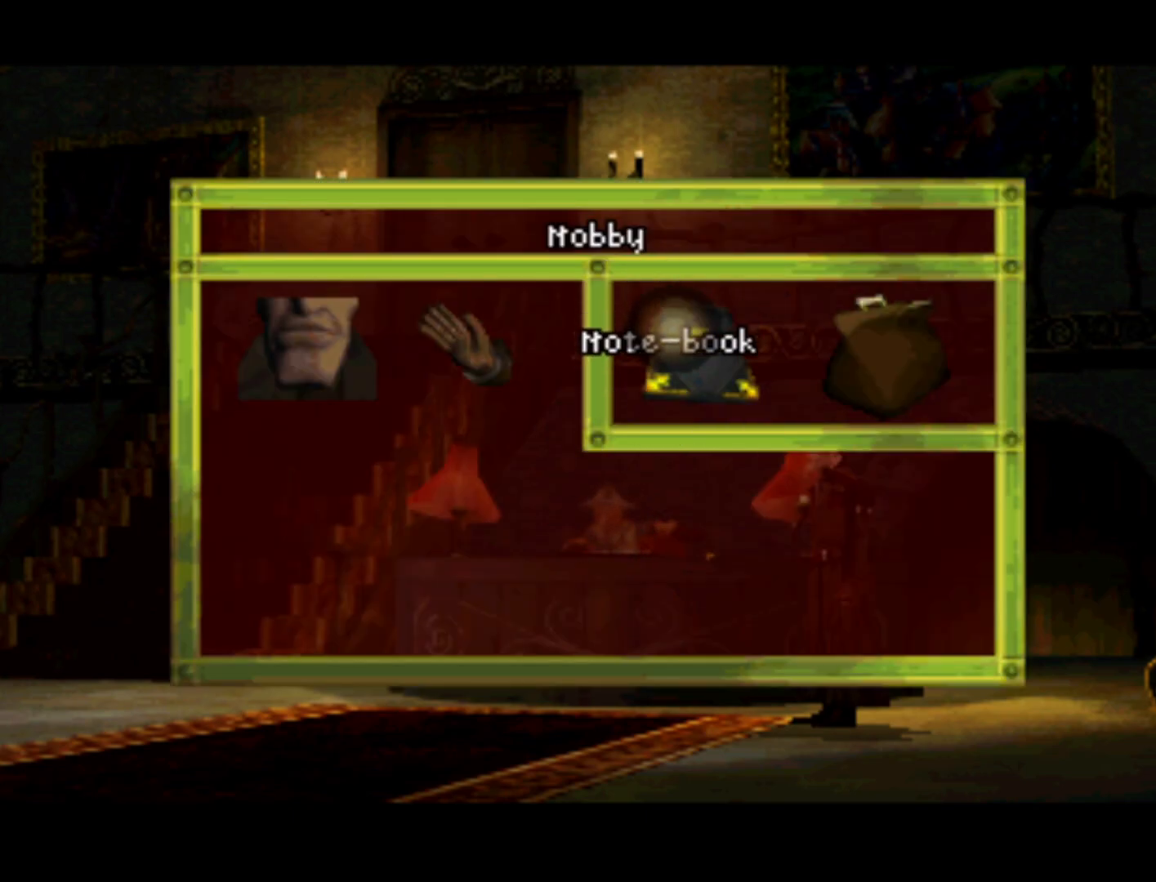
{"buttons": [], "left_stick": "center", "right_stick": "center", "events": []}
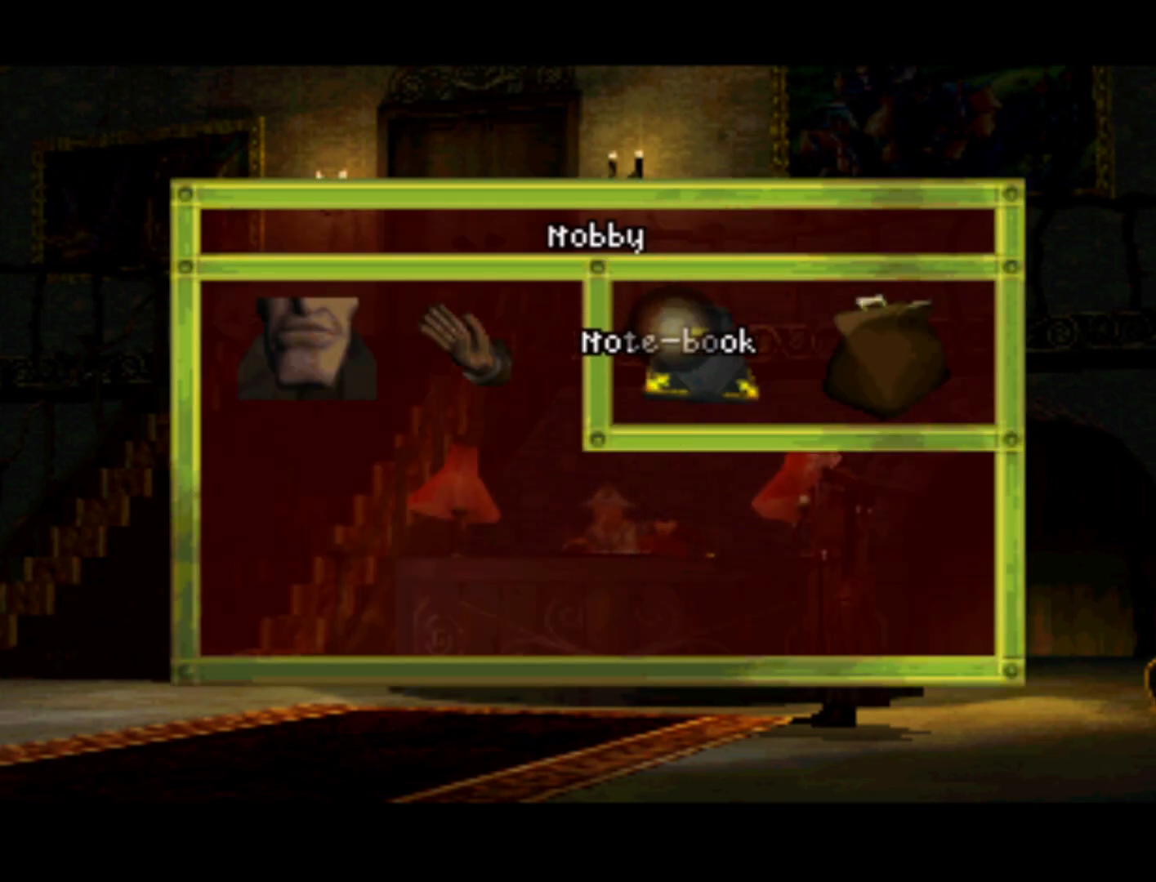
{"buttons": [], "left_stick": "center", "right_stick": "center", "events": [[183, "SQUARE", "down"], [283, "SQUARE", "up"]]}
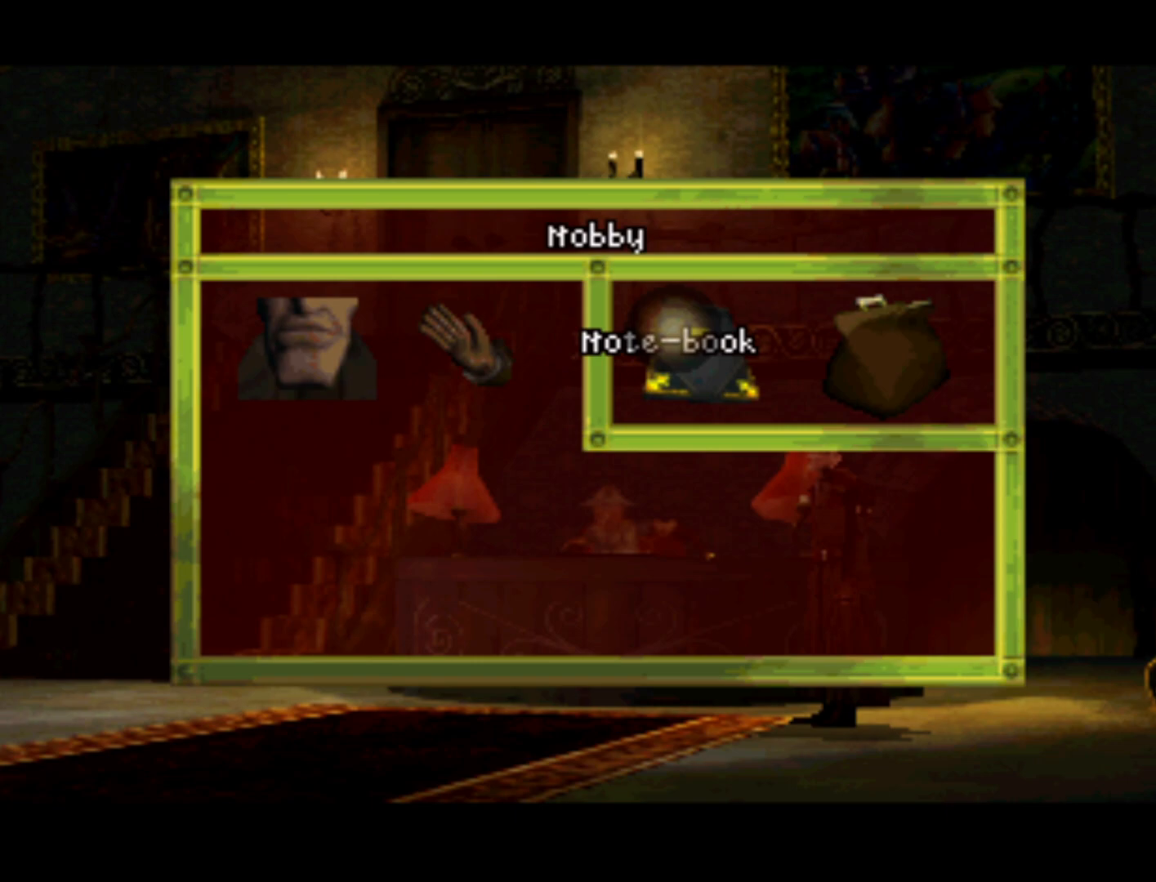
{"buttons": [], "left_stick": "center", "right_stick": "center", "events": []}
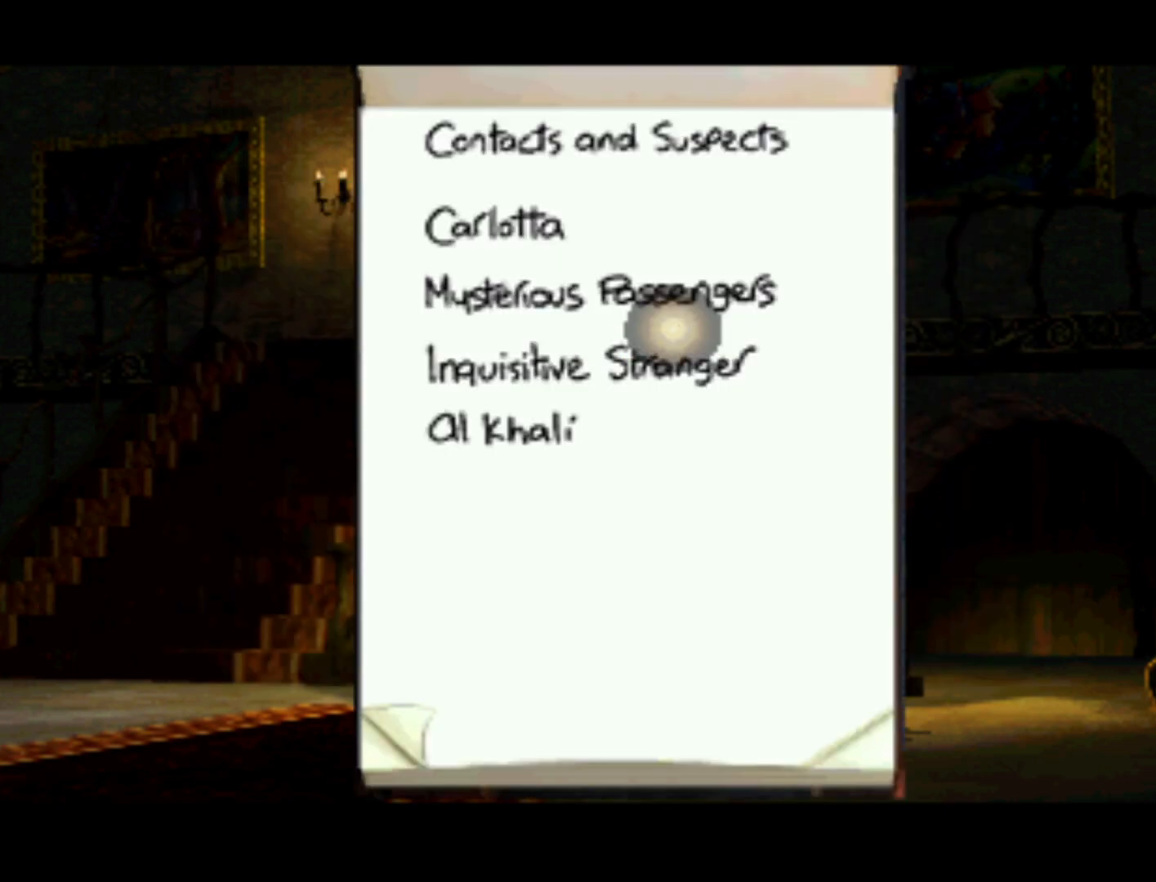
{"buttons": ["DPAD_UP", "DPAD_LEFT"], "left_stick": "center", "right_stick": "center", "events": [[483, "DPAD_LEFT", "down"], [500, "DPAD_UP", "down"]]}
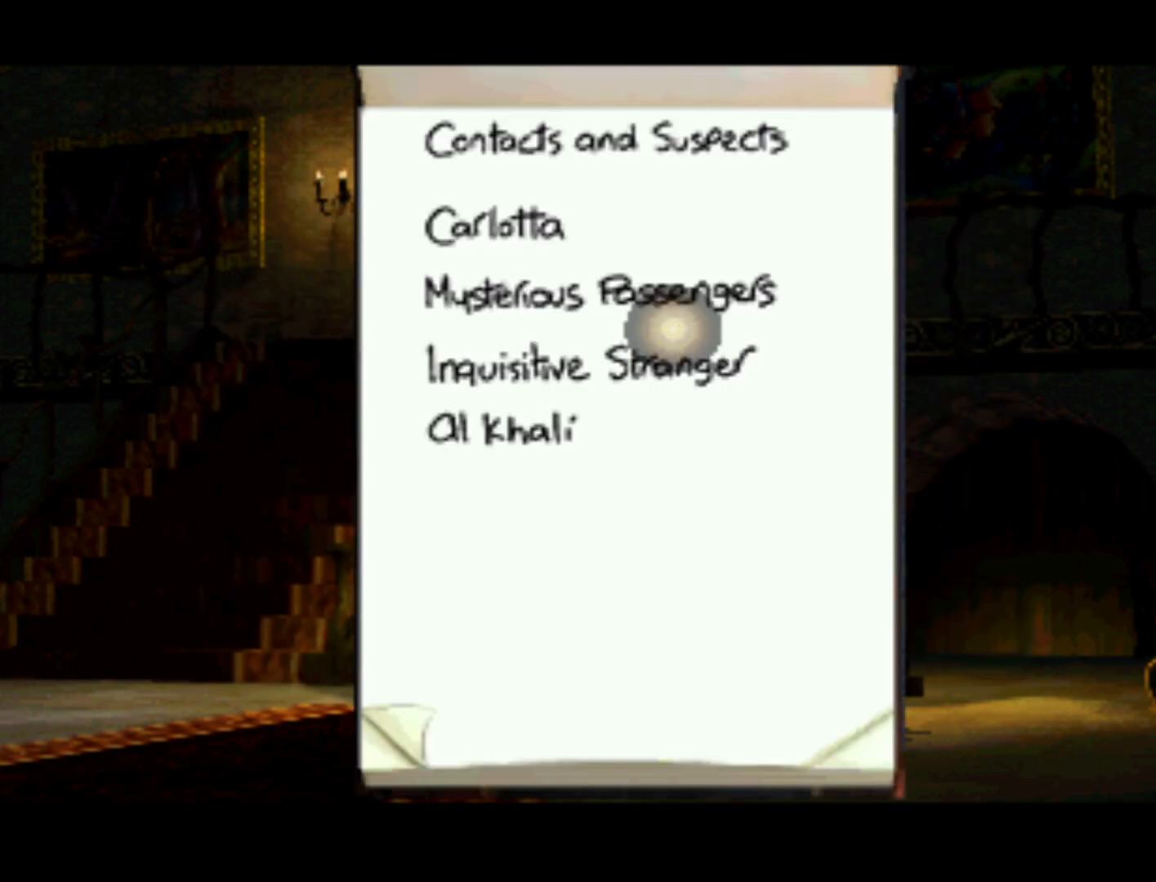
{"buttons": [], "left_stick": "center", "right_stick": "center", "events": [[100, "DPAD_LEFT", "up"], [117, "DPAD_LEFT", "down"], [283, "DPAD_LEFT", "up"], [317, "DPAD_UP", "up"]]}
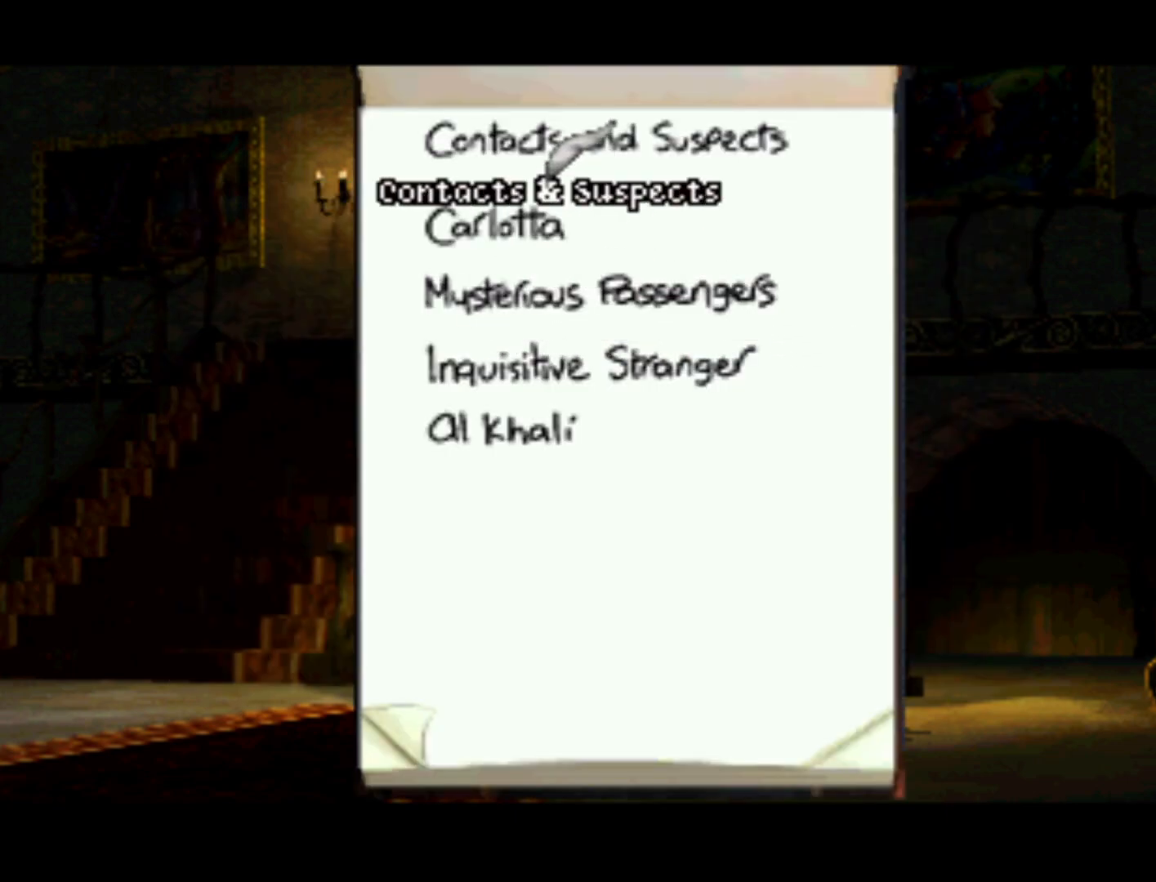
{"buttons": [], "left_stick": "center", "right_stick": "center", "events": [[400, "DPAD_DOWN", "down"], [500, "DPAD_DOWN", "up"]]}
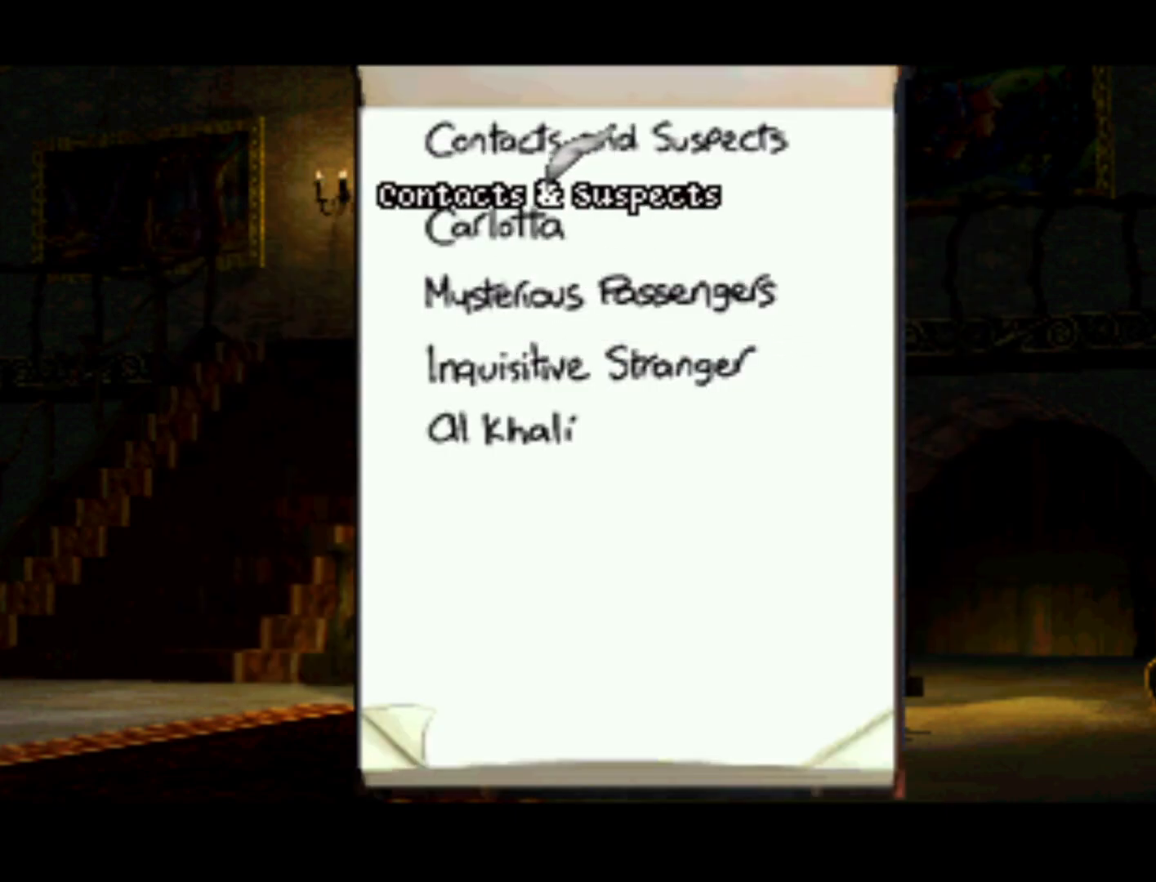
{"buttons": ["DPAD_DOWN"], "left_stick": "center", "right_stick": "center", "events": [[433, "DPAD_DOWN", "down"]]}
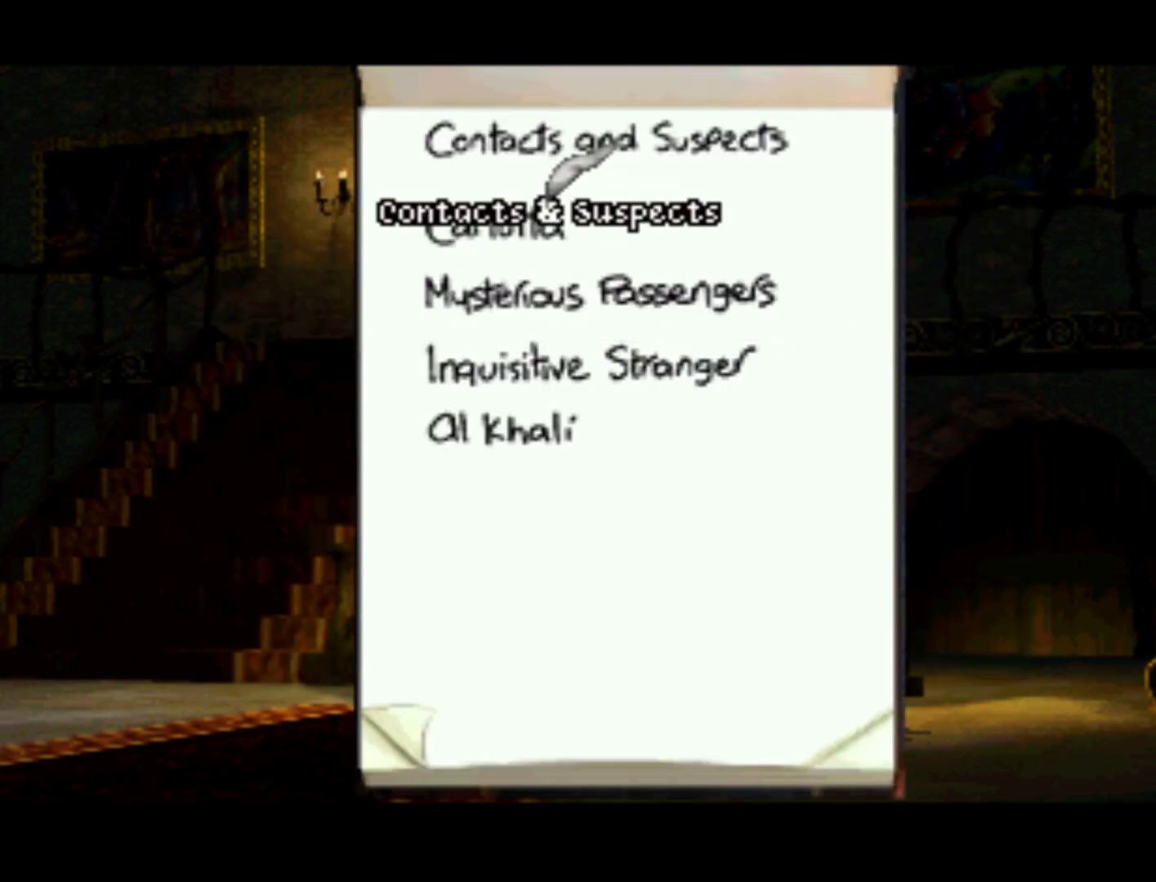
{"buttons": ["SQUARE"], "left_stick": "center", "right_stick": "center", "events": [[33, "DPAD_DOWN", "up"], [500, "SQUARE", "down"]]}
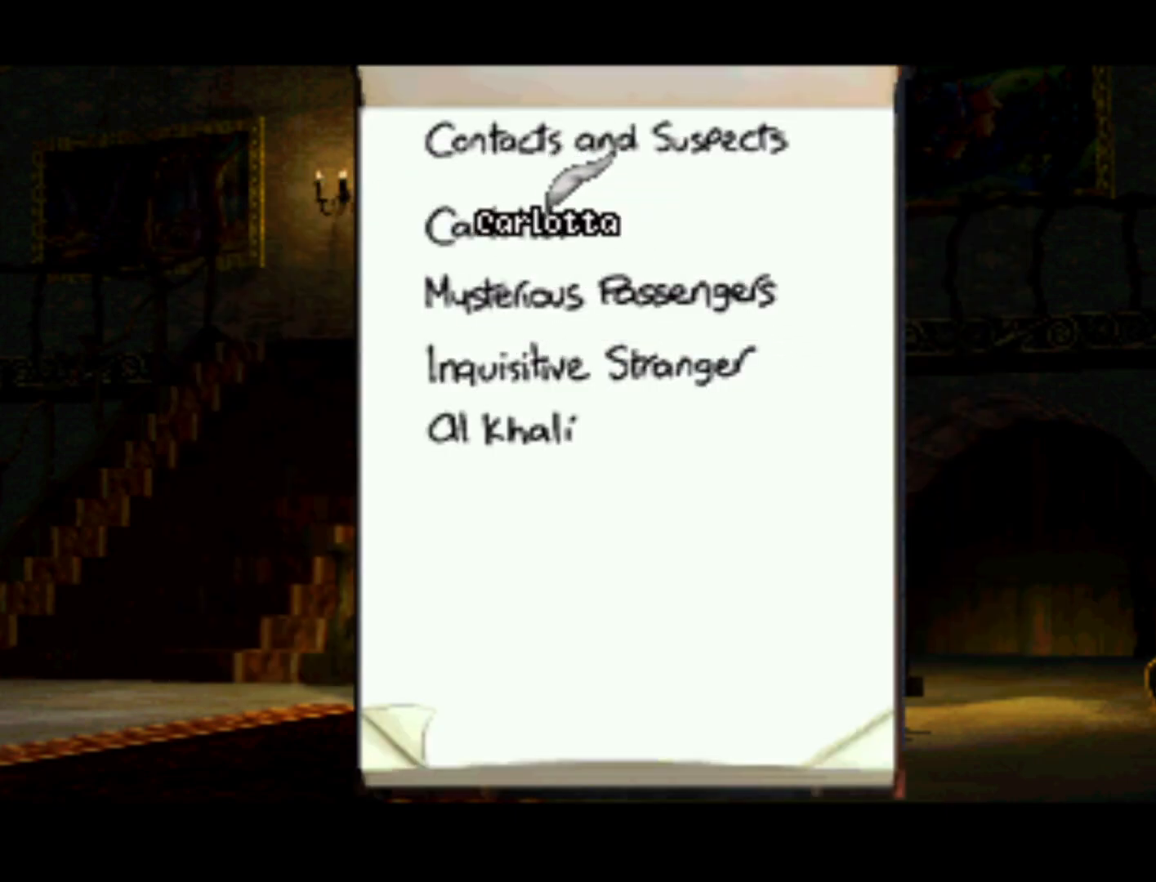
{"buttons": [], "left_stick": "center", "right_stick": "center", "events": [[50, "SQUARE", "up"]]}
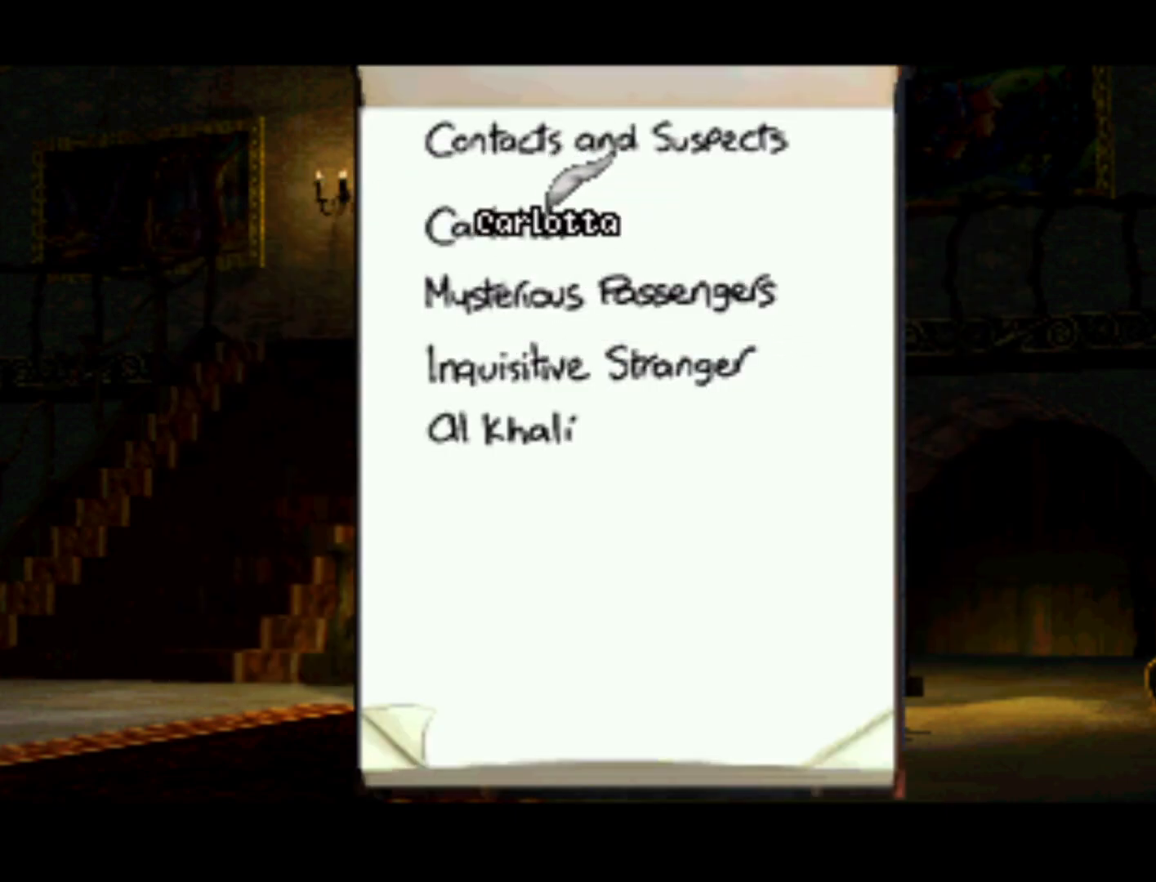
{"buttons": [], "left_stick": "center", "right_stick": "center", "events": []}
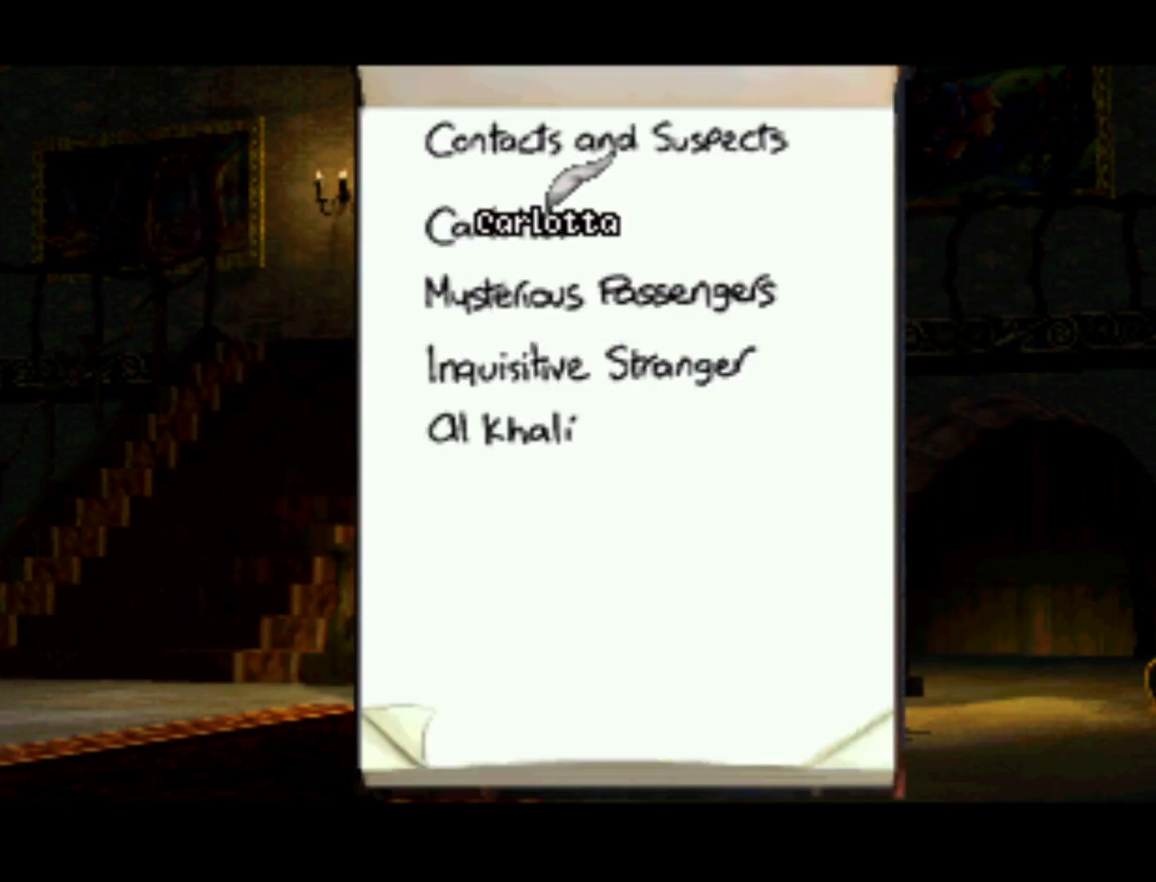
{"buttons": ["CROSS"], "left_stick": "center", "right_stick": "center", "events": [[433, "CROSS", "down"]]}
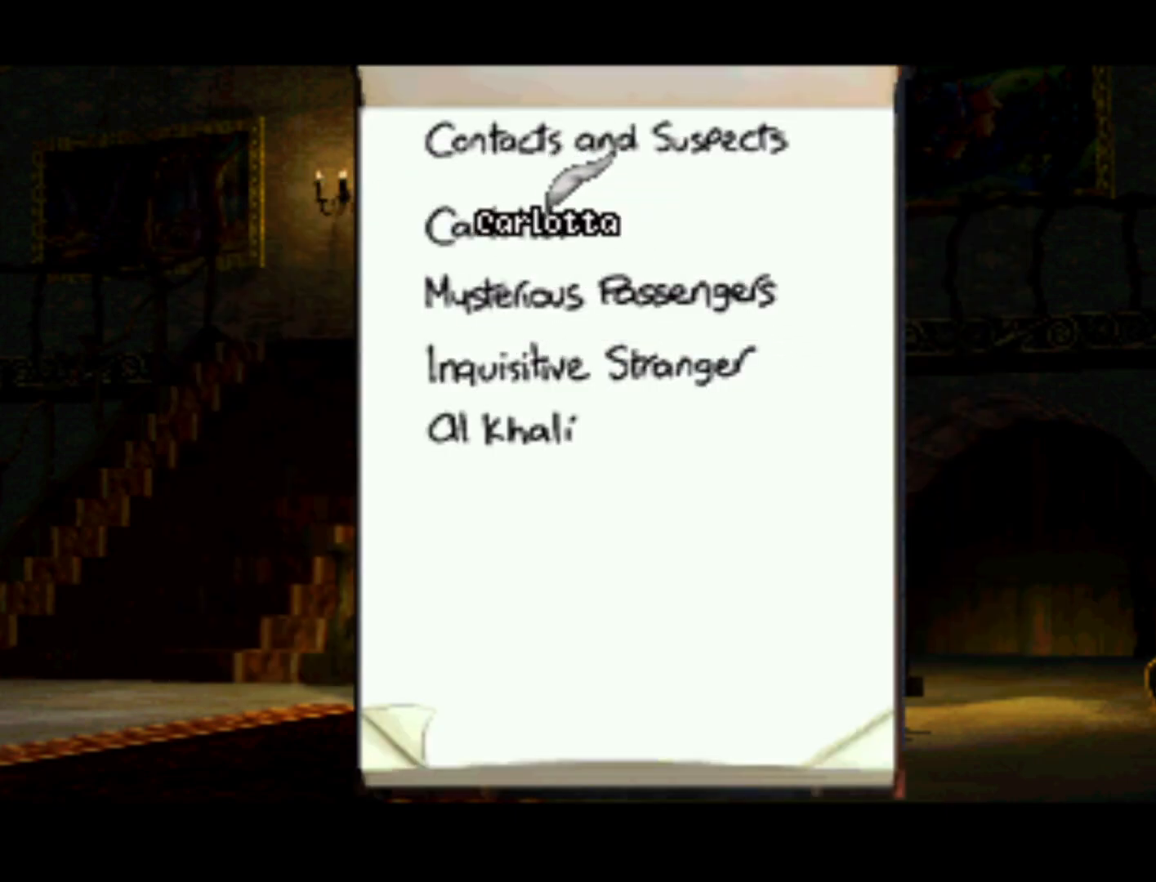
{"buttons": [], "left_stick": "center", "right_stick": "center", "events": [[100, "CROSS", "up"]]}